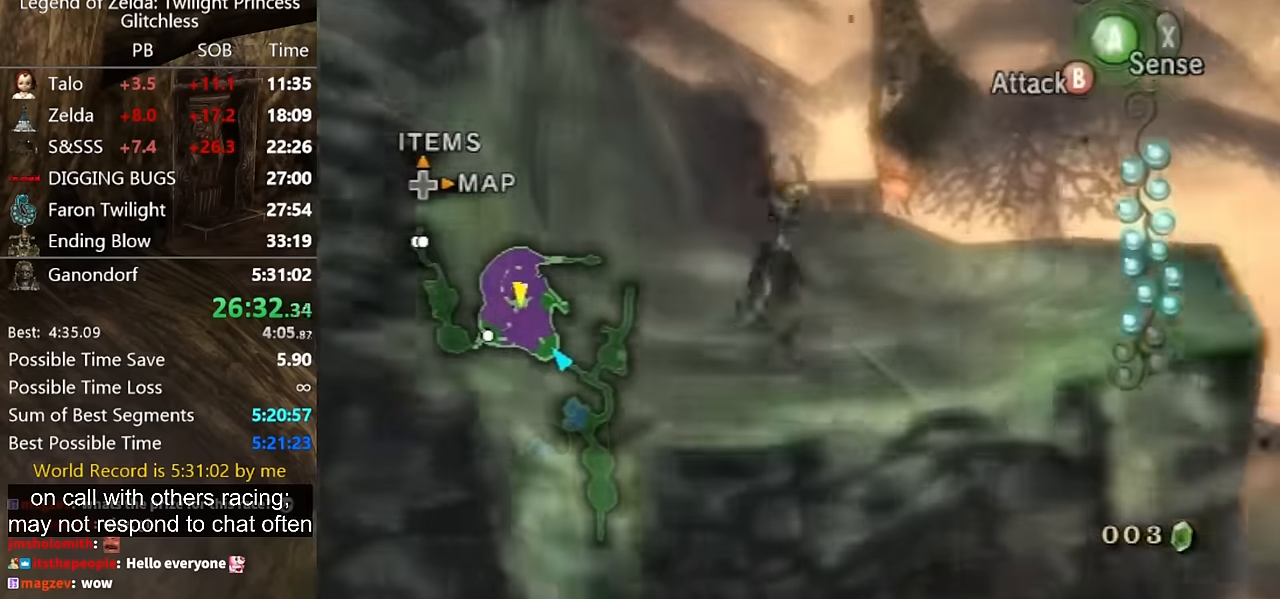
Gameplay with a controller (Nintendo layout); each line is a JSON object with the inputs held at the frame after it. "events" lists button and stick changes between this image and that frame as [ms after this image, input, new state], when the widget could be followed in between. Not read: L2 L3 R1 R2 R3.
{"buttons": [], "left_stick": "up-left", "right_stick": "center", "events": [[67, "A", "up"], [100, "A", "down"], [167, "A", "up"], [467, "left_stick", "up-left"]]}
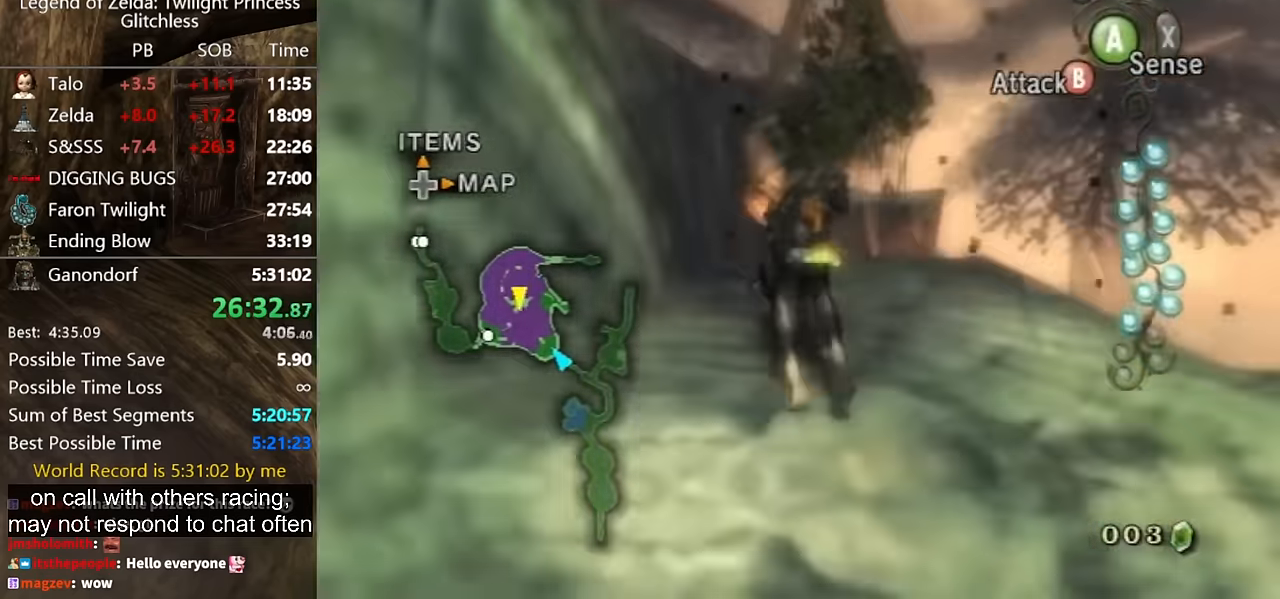
{"buttons": ["L1"], "left_stick": "center", "right_stick": "center", "events": [[334, "Z", "down"], [367, "L1", "down"], [367, "left_stick", "center"], [400, "Z", "up"]]}
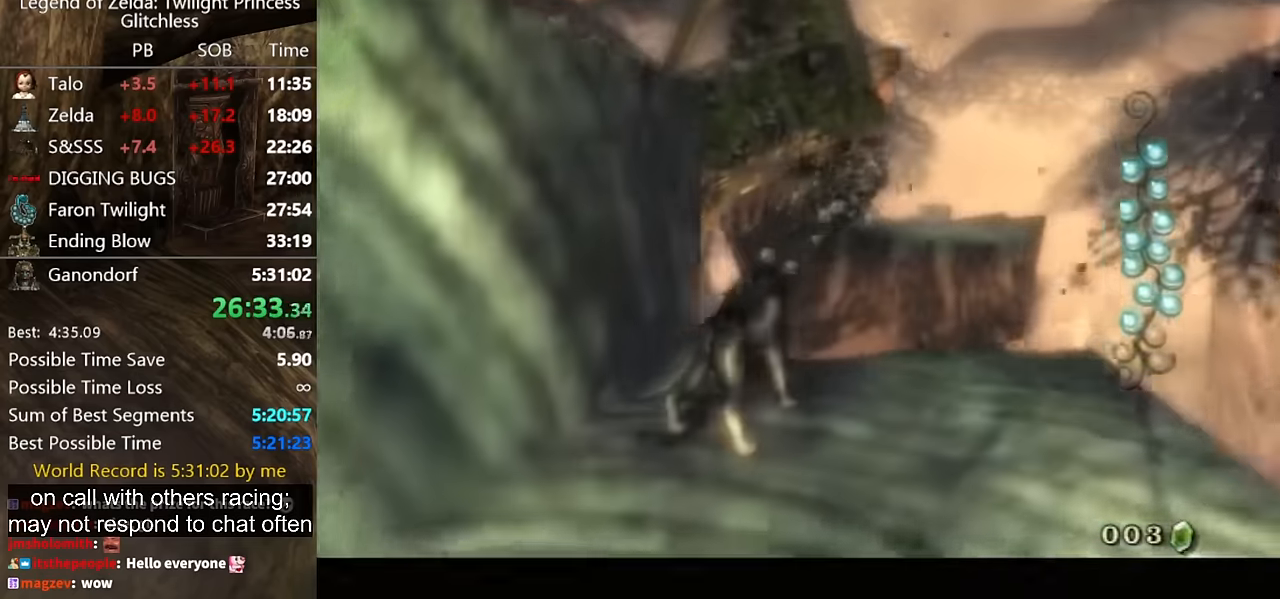
{"buttons": ["L1"], "left_stick": "center", "right_stick": "center", "events": []}
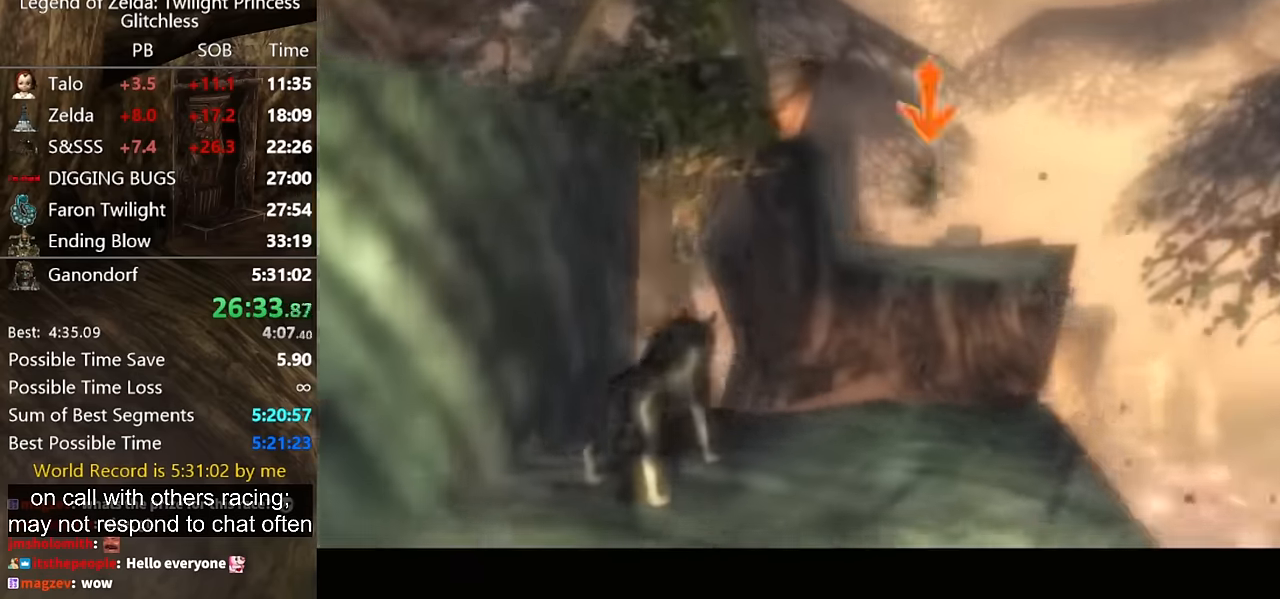
{"buttons": ["L1"], "left_stick": "center", "right_stick": "center", "events": []}
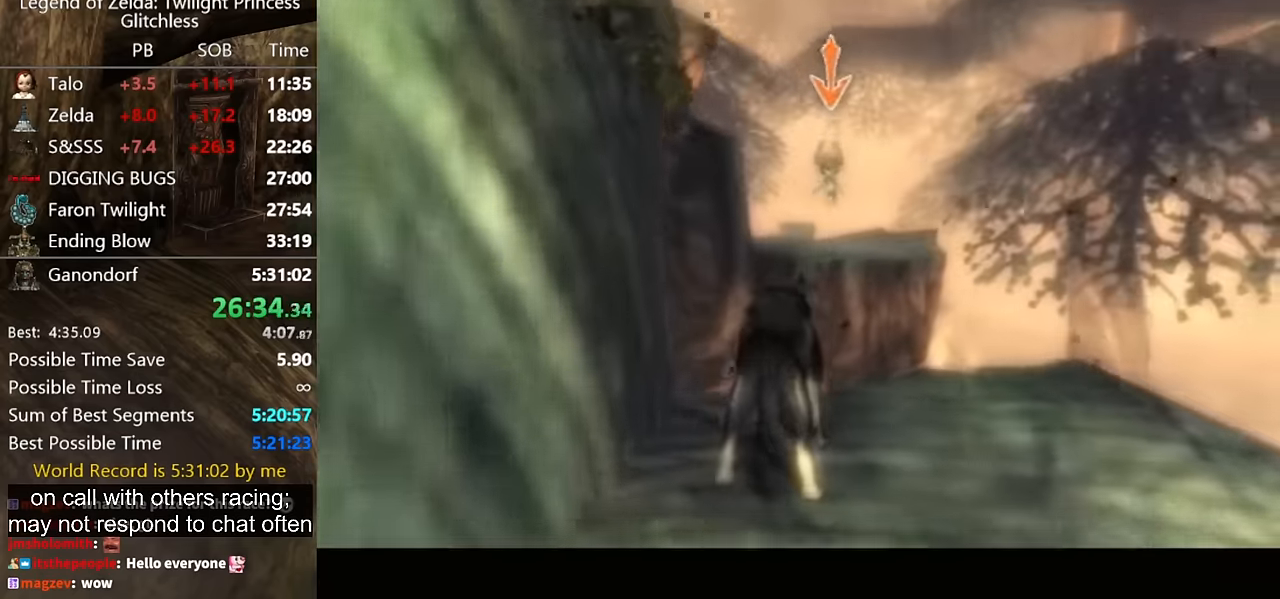
{"buttons": ["L1"], "left_stick": "center", "right_stick": "center", "events": []}
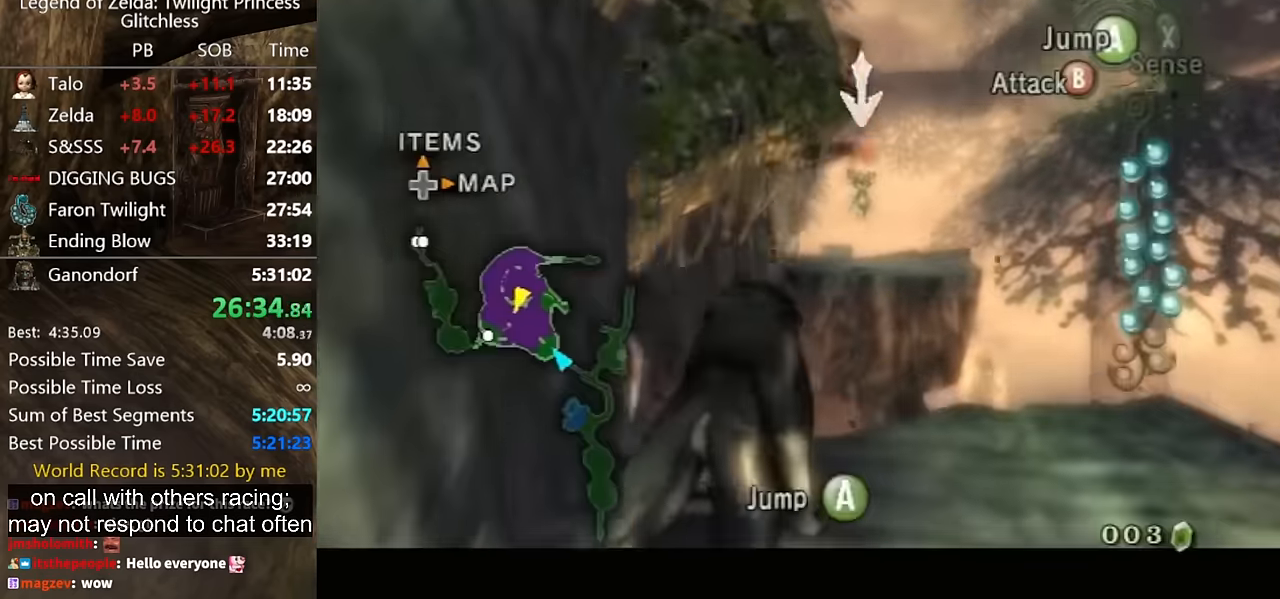
{"buttons": ["L1"], "left_stick": "center", "right_stick": "center", "events": []}
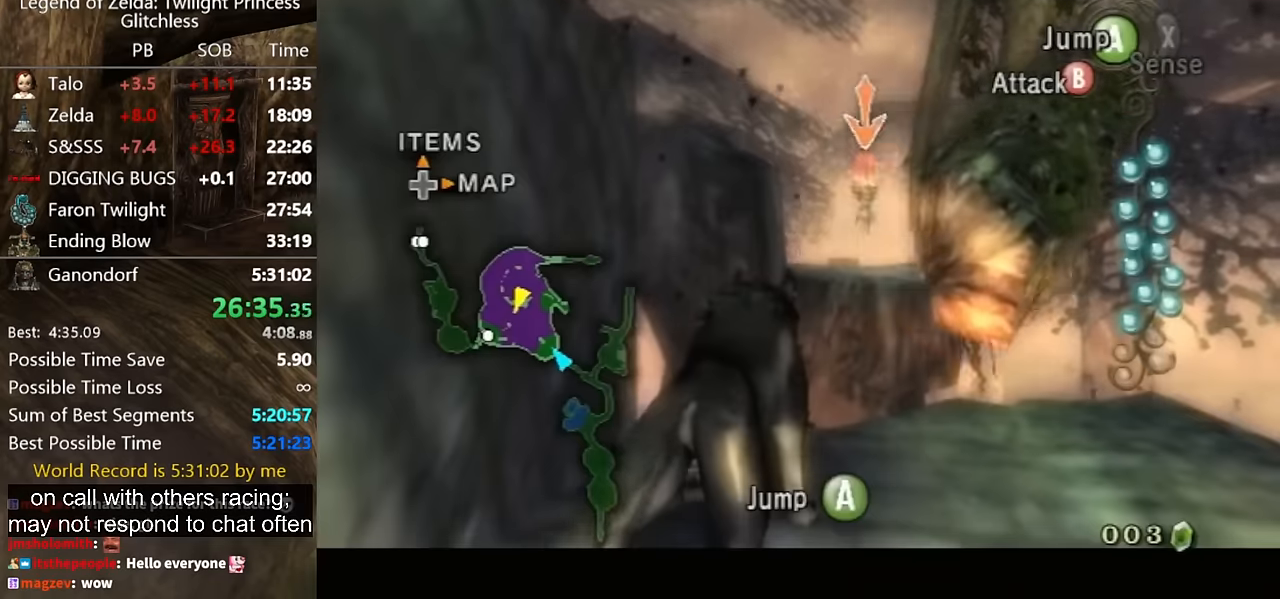
{"buttons": [], "left_stick": "up", "right_stick": "center", "events": [[267, "L1", "up"], [267, "left_stick", "up"]]}
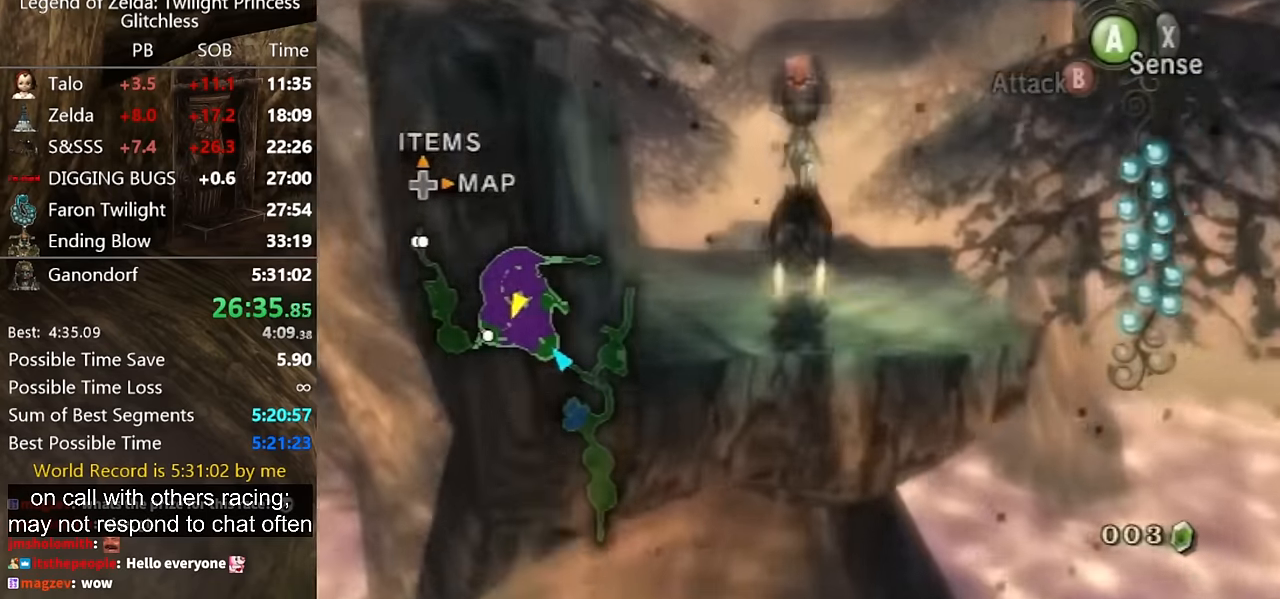
{"buttons": ["A"], "left_stick": "up", "right_stick": "center", "events": [[233, "A", "down"], [267, "A", "up"], [333, "A", "down"], [400, "A", "up"], [467, "A", "down"]]}
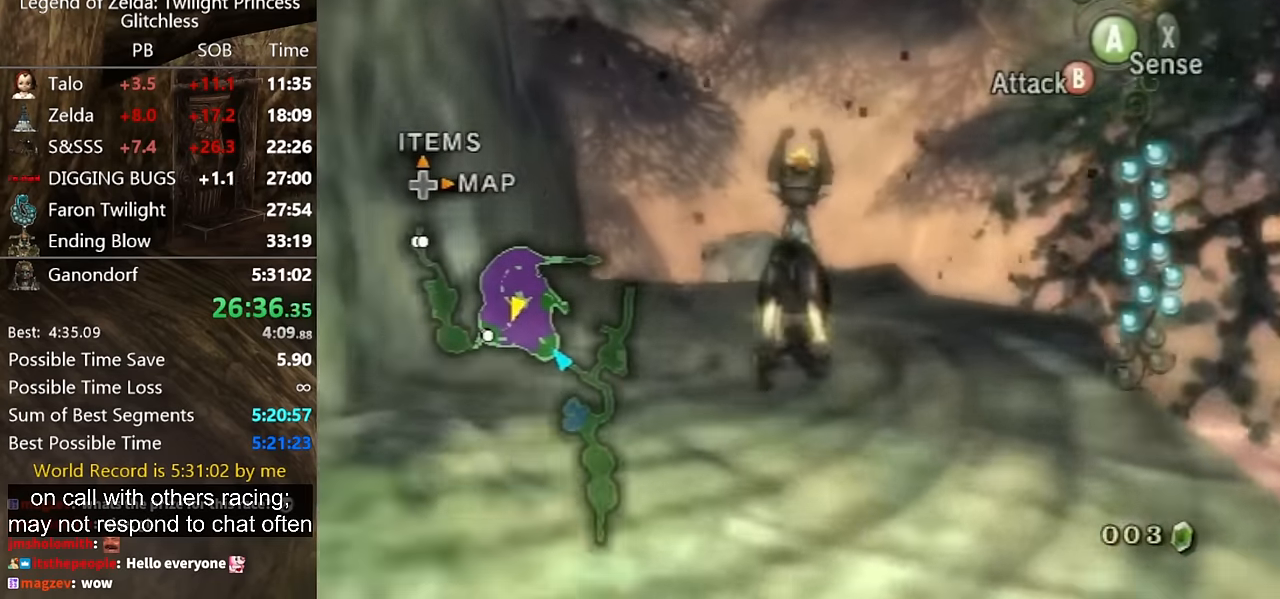
{"buttons": ["L1"], "left_stick": "center", "right_stick": "center", "events": [[33, "A", "up"], [367, "L1", "down"], [367, "Z", "down"], [367, "left_stick", "center"], [433, "Z", "up"]]}
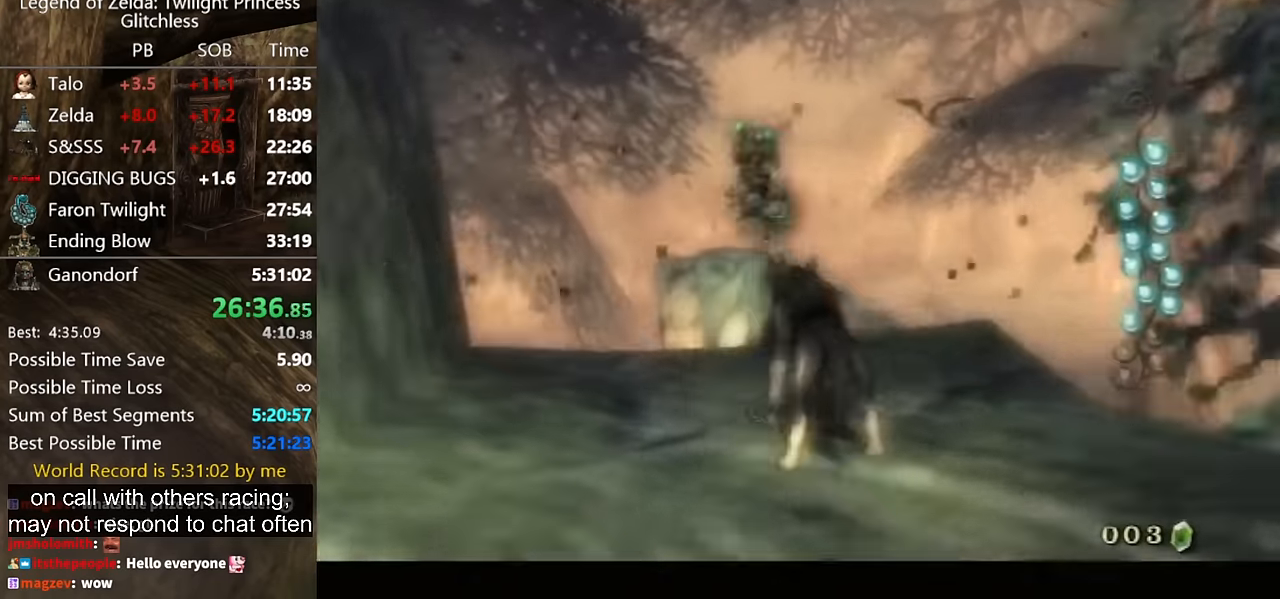
{"buttons": ["L1"], "left_stick": "center", "right_stick": "center", "events": [[433, "A", "down"], [500, "A", "up"]]}
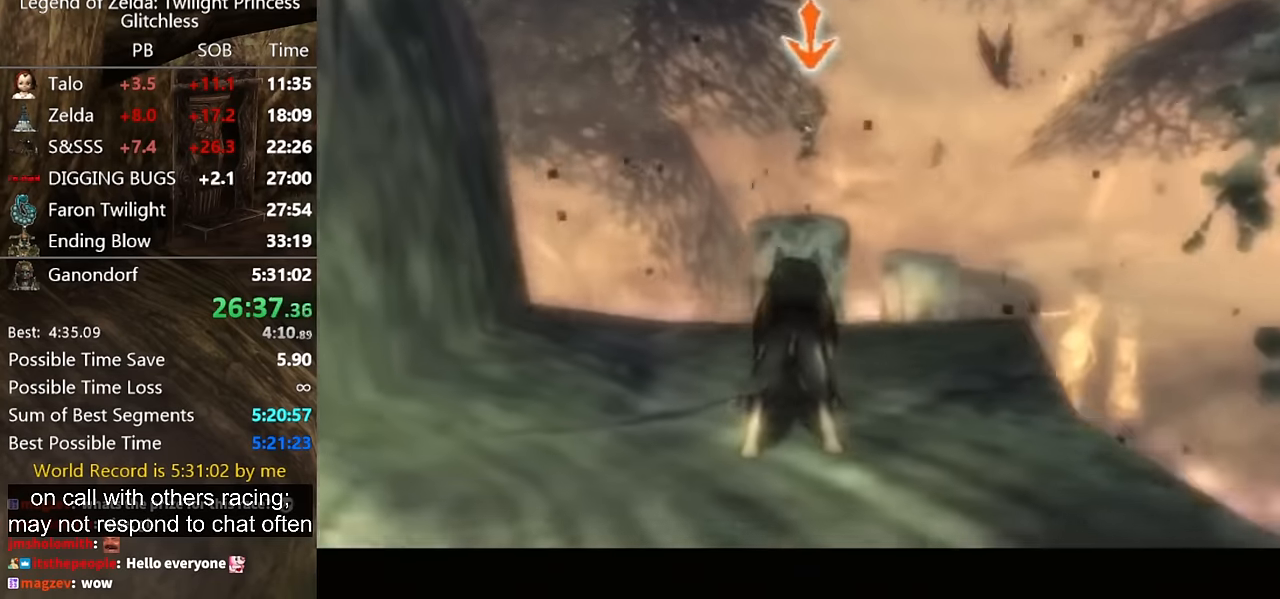
{"buttons": ["L1"], "left_stick": "center", "right_stick": "center", "events": [[67, "A", "down"], [133, "A", "up"], [233, "A", "down"], [300, "A", "up"], [367, "A", "down"], [433, "A", "up"]]}
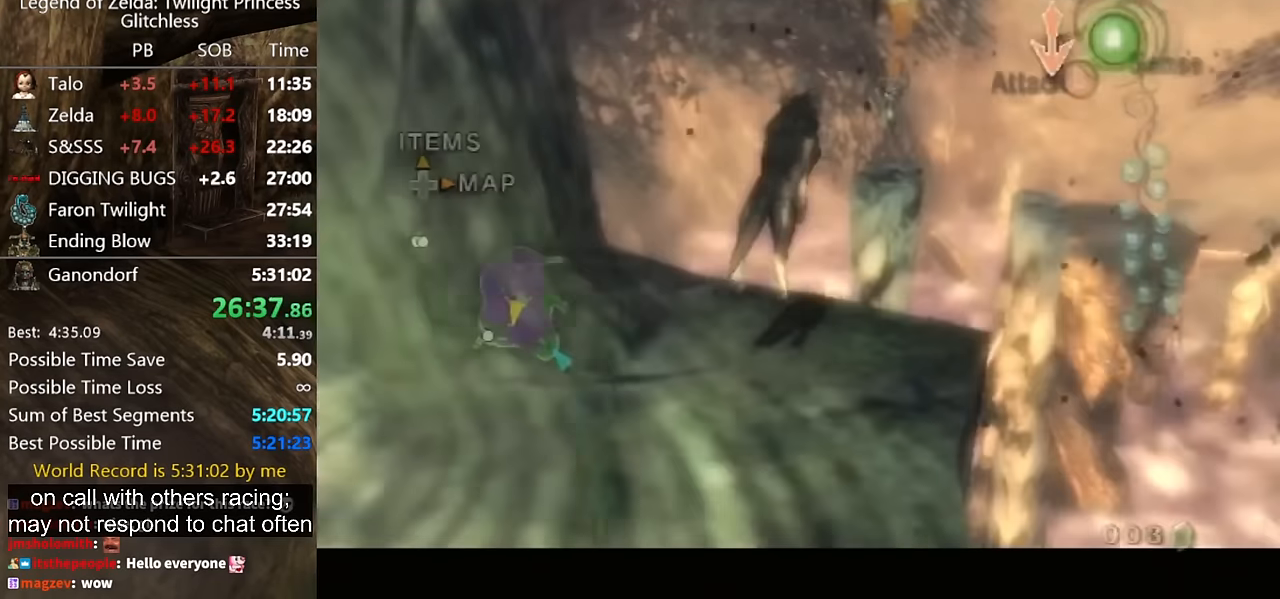
{"buttons": [], "left_stick": "center", "right_stick": "left", "events": [[33, "A", "down"], [67, "A", "up"], [133, "A", "down"], [200, "A", "up"], [267, "A", "down"], [267, "right_stick", "left"], [300, "L1", "up"], [333, "A", "up"], [433, "A", "down"], [500, "A", "up"]]}
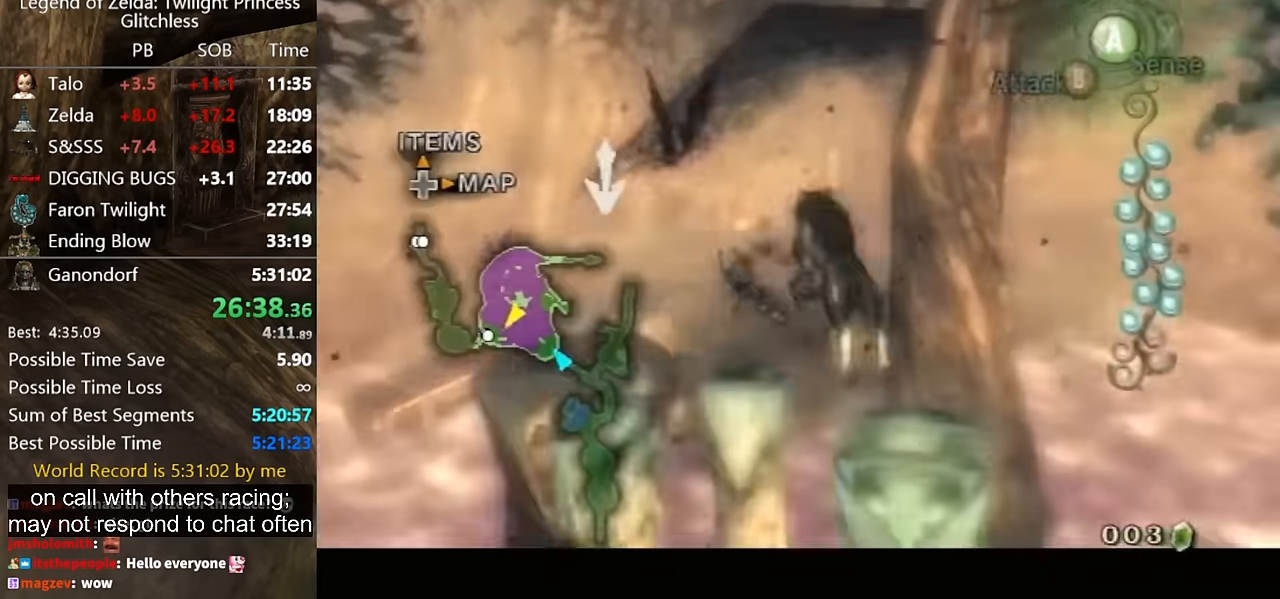
{"buttons": [], "left_stick": "center", "right_stick": "left", "events": [[67, "A", "down"], [133, "A", "up"], [200, "A", "down"], [300, "A", "up"], [367, "A", "down"], [467, "A", "up"]]}
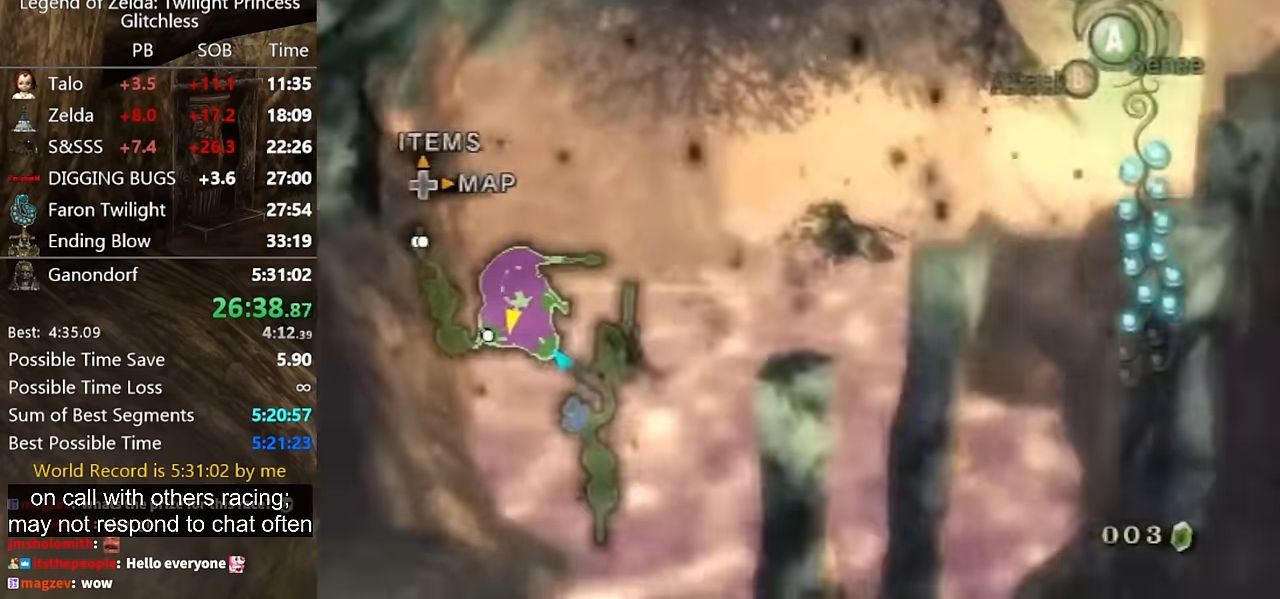
{"buttons": ["A"], "left_stick": "center", "right_stick": "left", "events": [[33, "A", "down"], [100, "A", "up"], [133, "A", "down"], [233, "A", "up"], [333, "A", "down"], [367, "A", "up"], [500, "A", "down"]]}
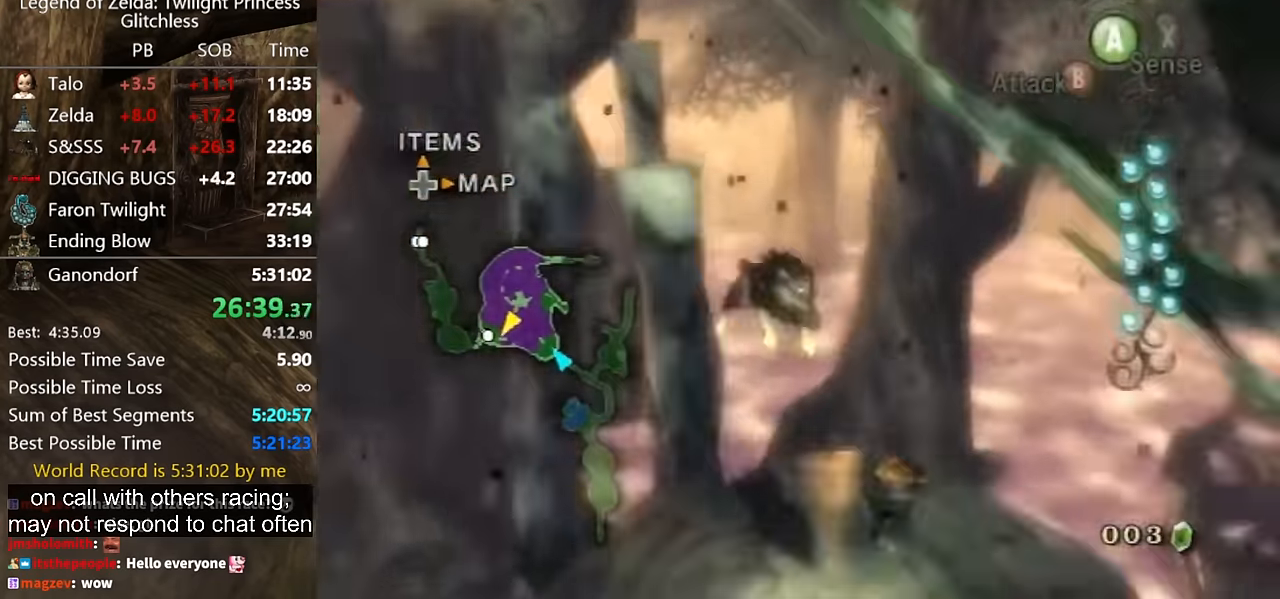
{"buttons": ["A"], "left_stick": "center", "right_stick": "center", "events": [[33, "A", "up"], [133, "A", "down"], [167, "A", "up"], [267, "A", "down"], [367, "A", "up"], [367, "right_stick", "center"], [433, "A", "down"]]}
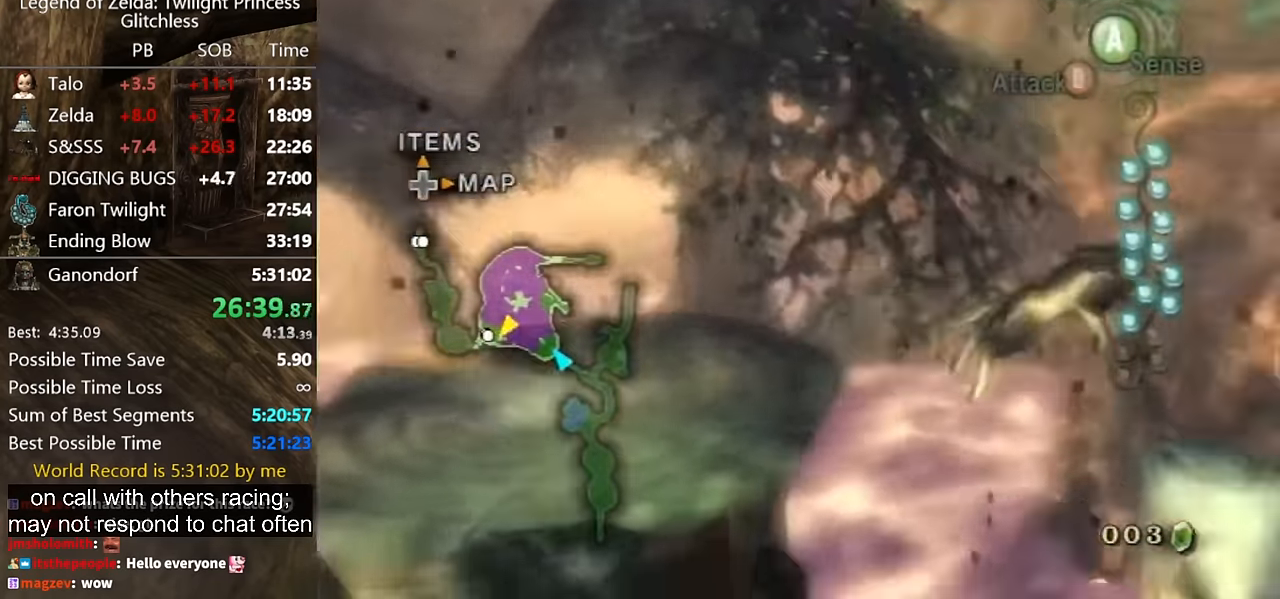
{"buttons": ["A"], "left_stick": "center", "right_stick": "center", "events": [[33, "A", "up"], [100, "A", "down"], [167, "A", "up"], [233, "A", "down"], [300, "A", "up"], [400, "A", "down"], [433, "A", "up"], [500, "A", "down"]]}
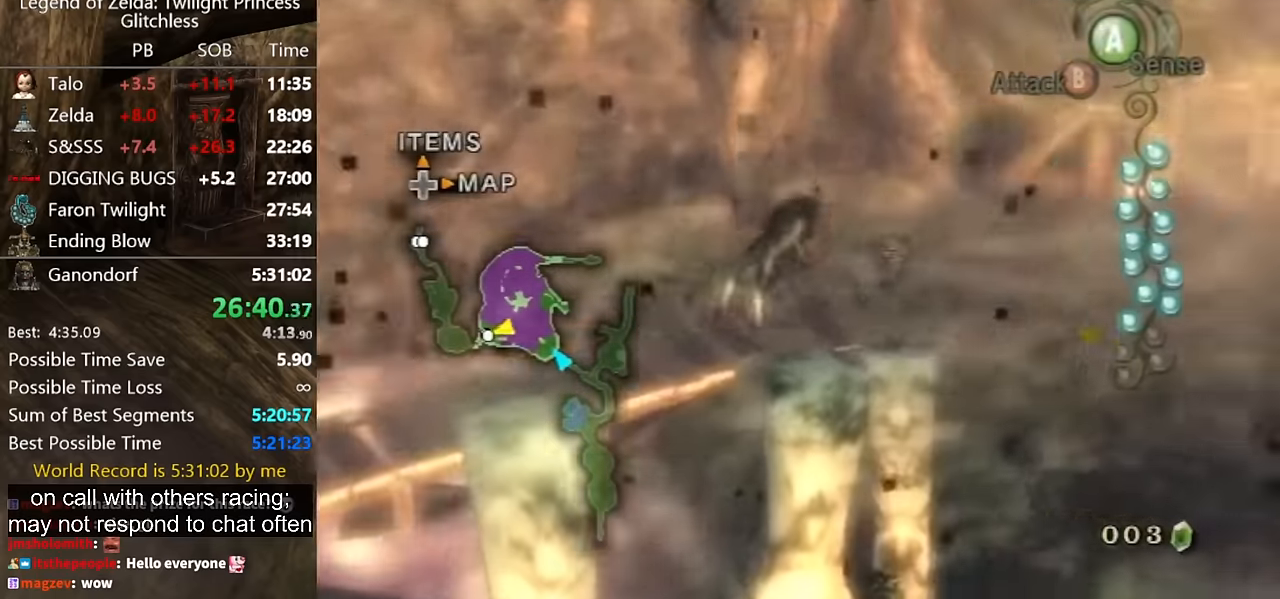
{"buttons": [], "left_stick": "center", "right_stick": "center", "events": [[66, "A", "up"], [166, "A", "down"], [233, "A", "up"], [333, "A", "down"], [400, "A", "up"]]}
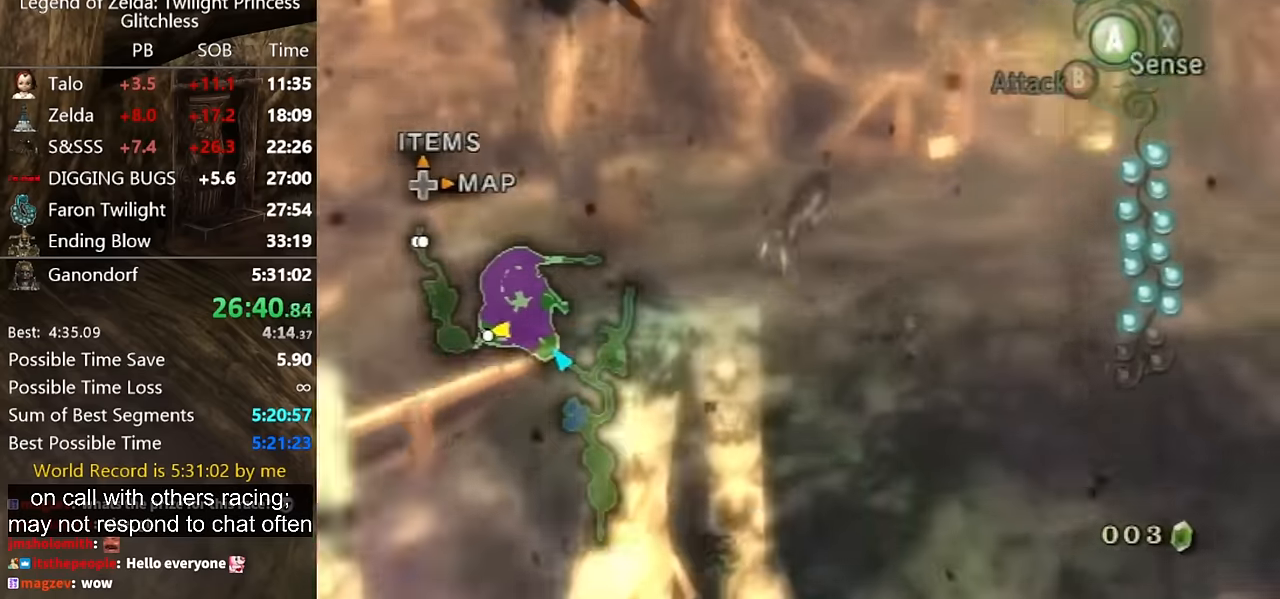
{"buttons": [], "left_stick": "center", "right_stick": "center", "events": [[133, "A", "down"], [166, "A", "up"], [266, "A", "down"], [300, "A", "up"], [400, "A", "down"], [466, "A", "up"]]}
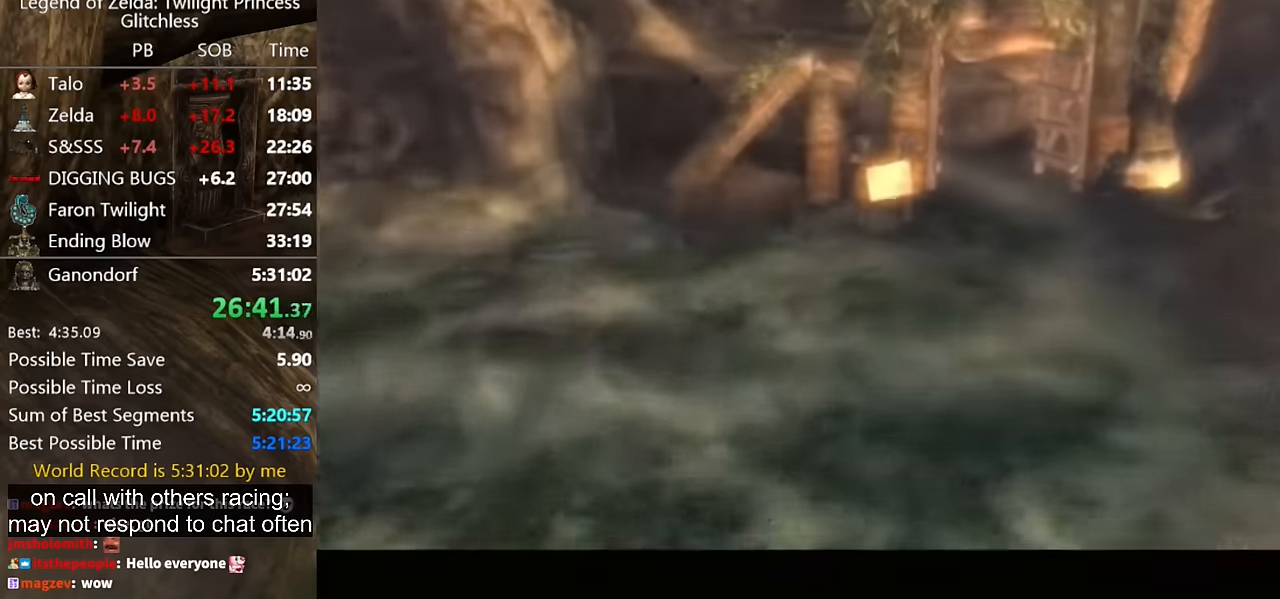
{"buttons": [], "left_stick": "down", "right_stick": "center", "events": [[166, "left_stick", "down"]]}
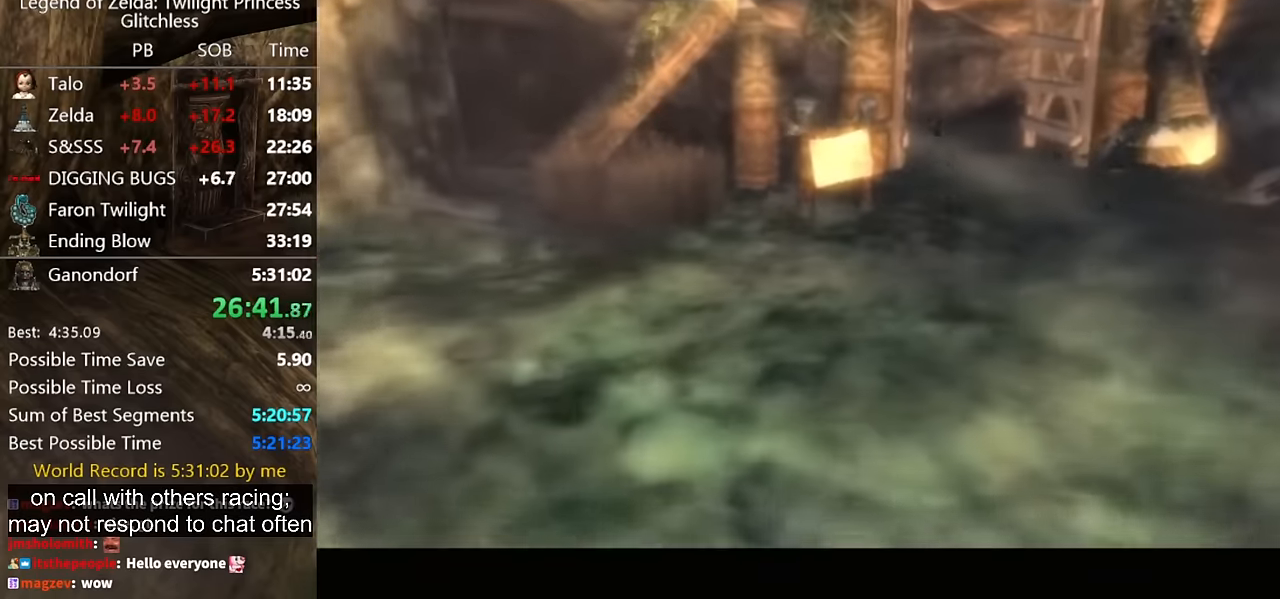
{"buttons": [], "left_stick": "down", "right_stick": "center", "events": []}
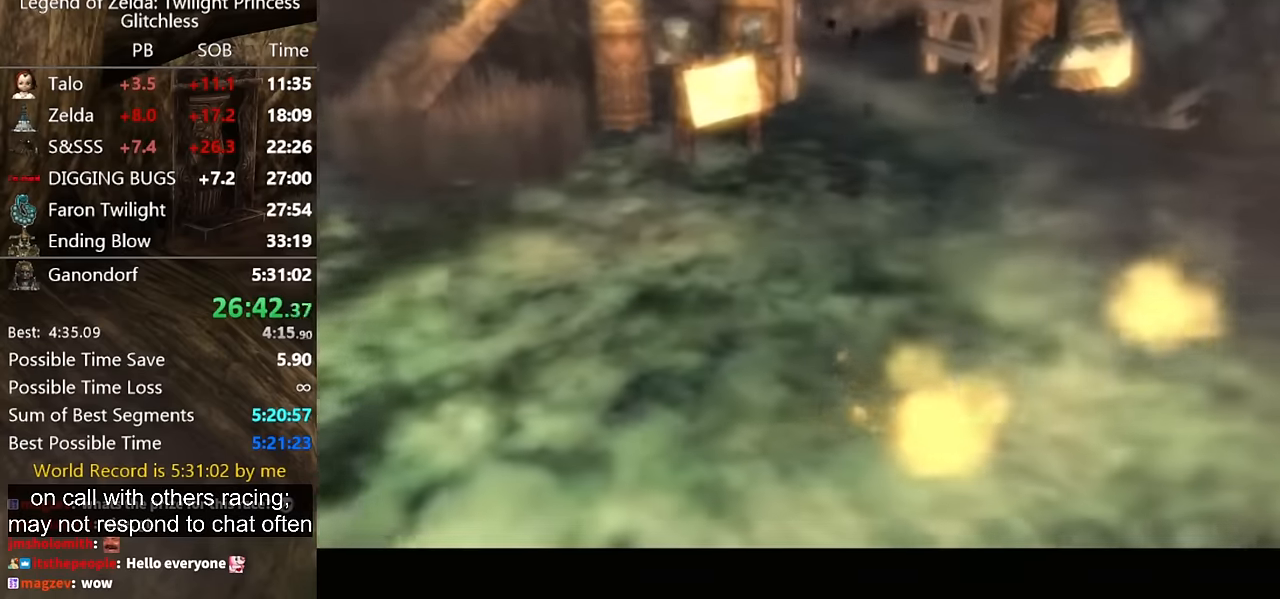
{"buttons": [], "left_stick": "down", "right_stick": "center", "events": []}
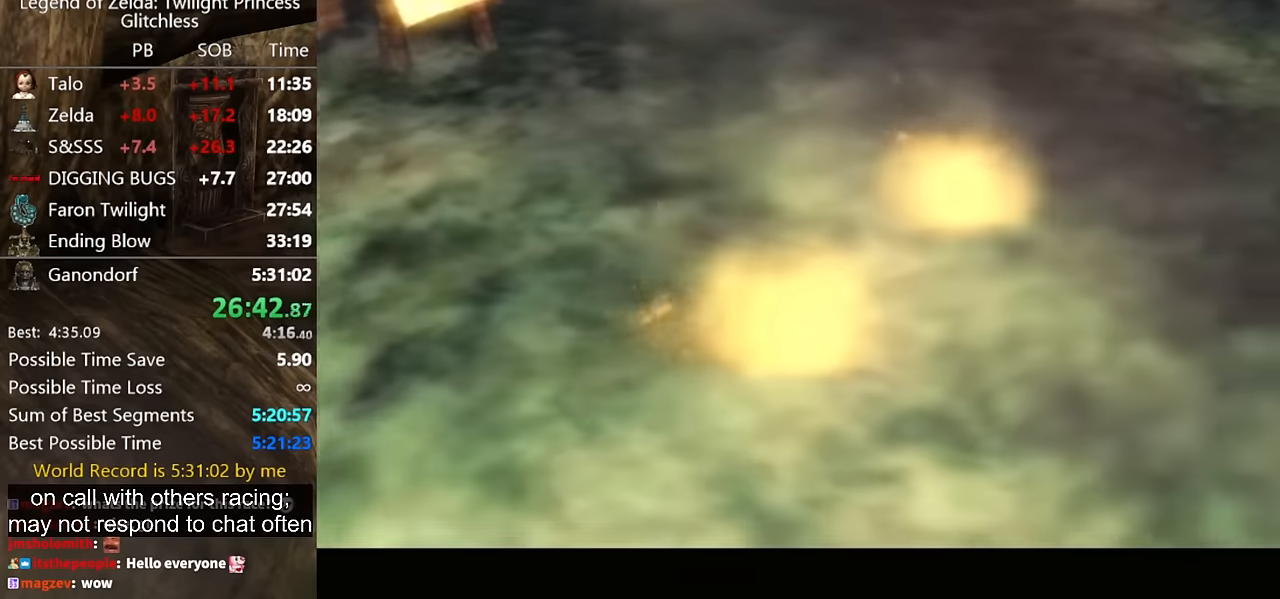
{"buttons": [], "left_stick": "down", "right_stick": "center", "events": []}
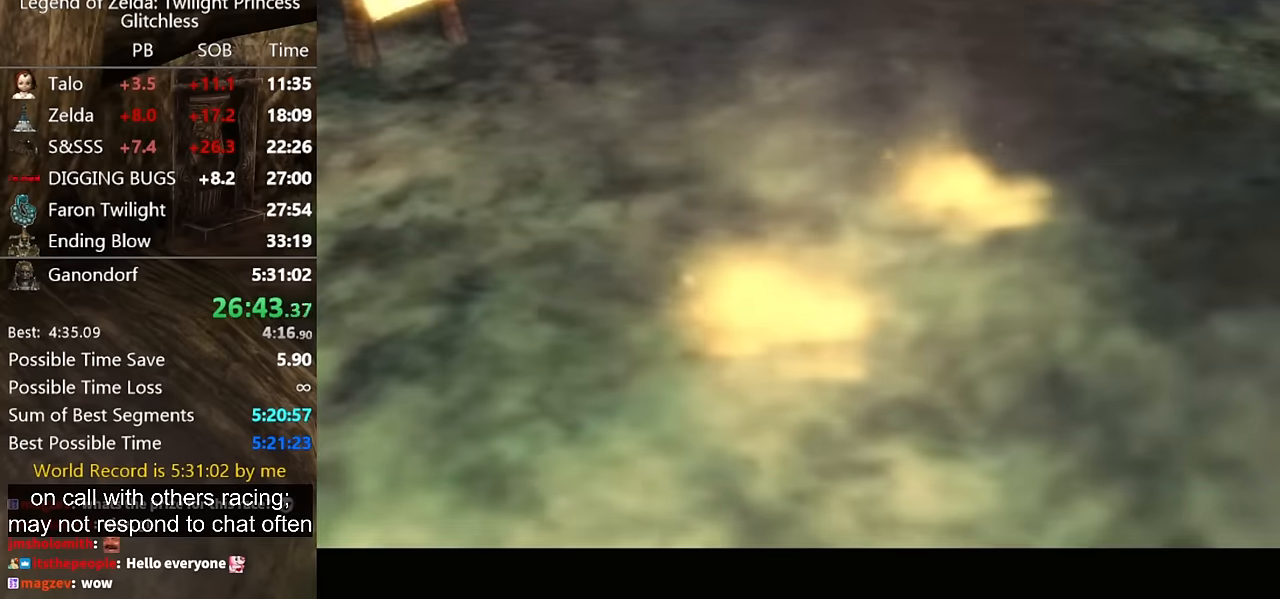
{"buttons": [], "left_stick": "down", "right_stick": "center", "events": [[133, "A", "down"], [233, "A", "up"], [333, "A", "down"], [366, "A", "up"], [433, "A", "down"], [500, "A", "up"]]}
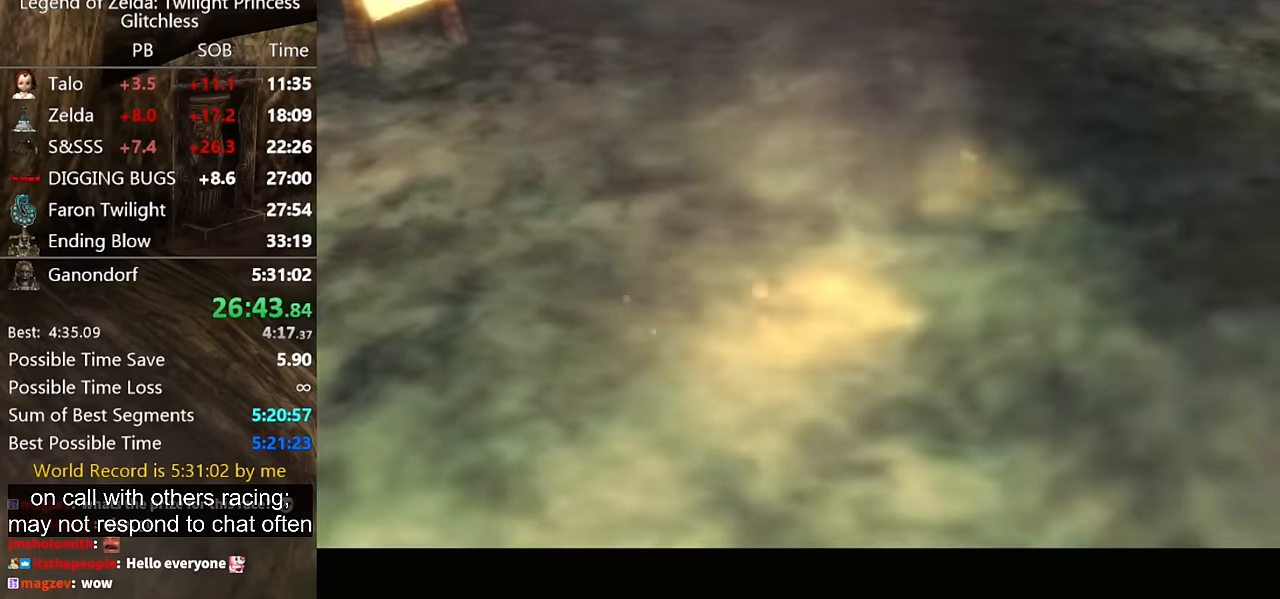
{"buttons": [], "left_stick": "down", "right_stick": "center", "events": [[66, "A", "down"], [300, "A", "up"], [366, "A", "down"], [433, "A", "up"]]}
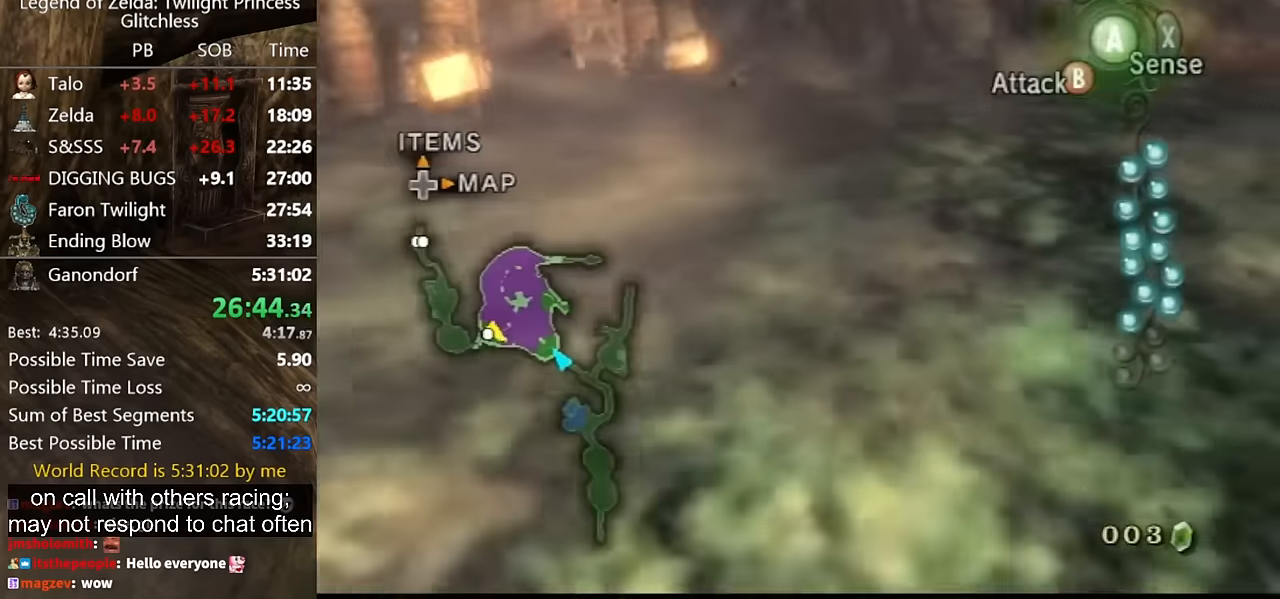
{"buttons": [], "left_stick": "down", "right_stick": "center", "events": [[33, "A", "down"], [66, "A", "up"], [166, "A", "down"], [233, "A", "up"], [333, "A", "down"], [366, "A", "up"], [433, "A", "down"], [500, "A", "up"]]}
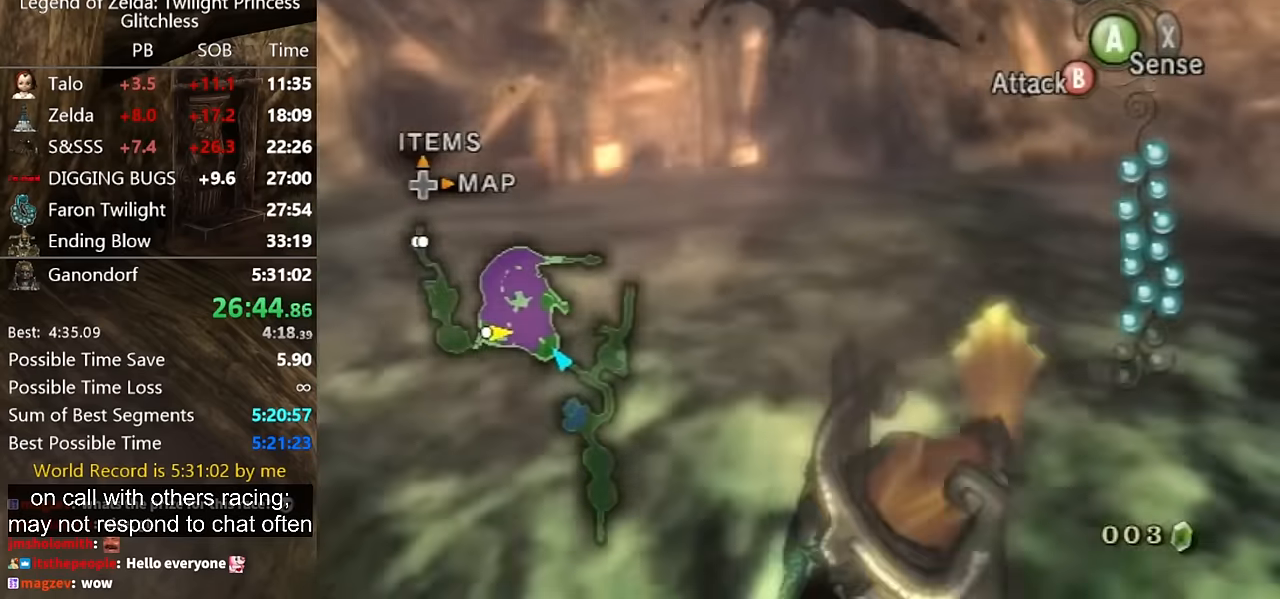
{"buttons": [], "left_stick": "down", "right_stick": "center", "events": [[66, "A", "down"], [133, "A", "up"], [200, "A", "down"], [266, "A", "up"], [366, "A", "down"], [433, "A", "up"]]}
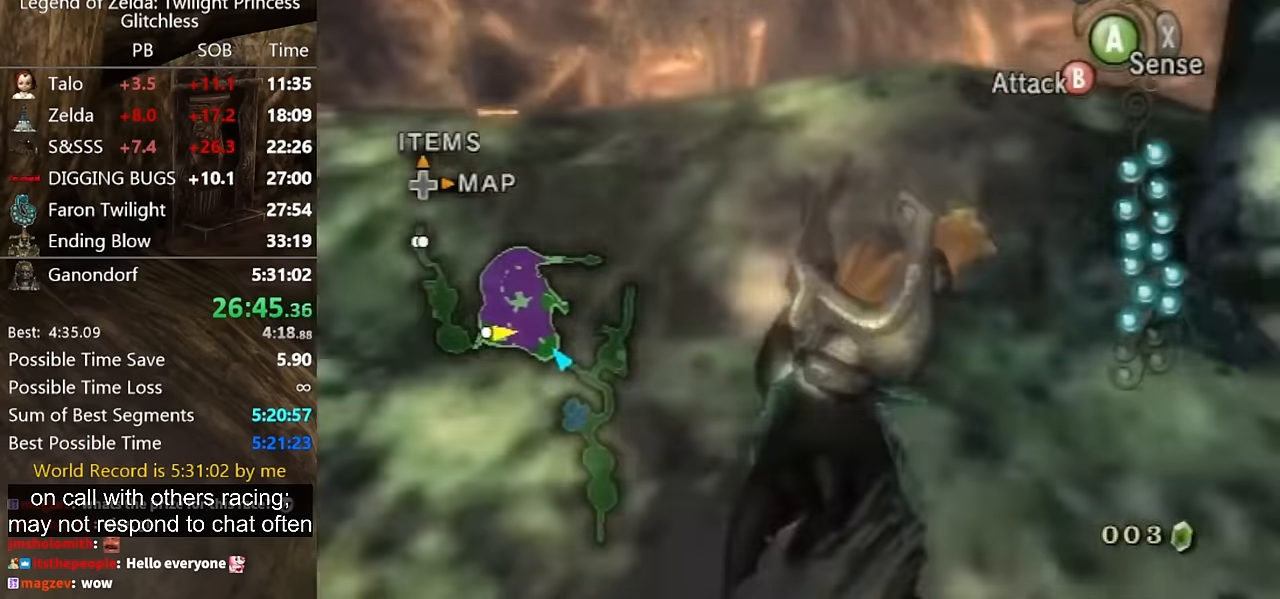
{"buttons": [], "left_stick": "center", "right_stick": "center", "events": [[33, "A", "down"], [100, "A", "up"], [366, "left_stick", "center"]]}